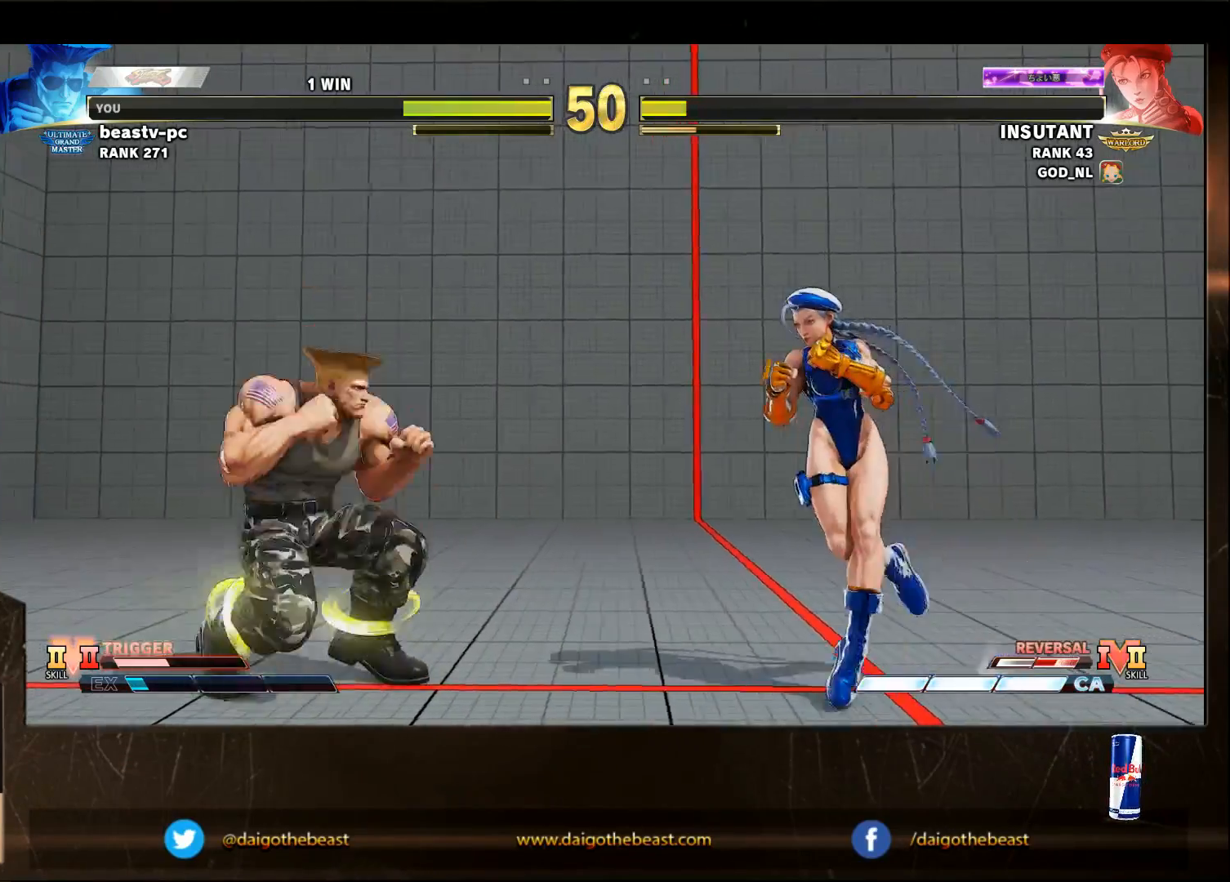
Gameplay with a controller (arcade stick); each line is a JSON object with the inputs held at the frame after it. "events" lists button and stick changes between this image and that frame as [ms after this image, input, new state], when the widget could be followed in between. Not read: L3 R3.
{"buttons": [], "left_stick": "left", "events": [[83, "left_stick", "left"]]}
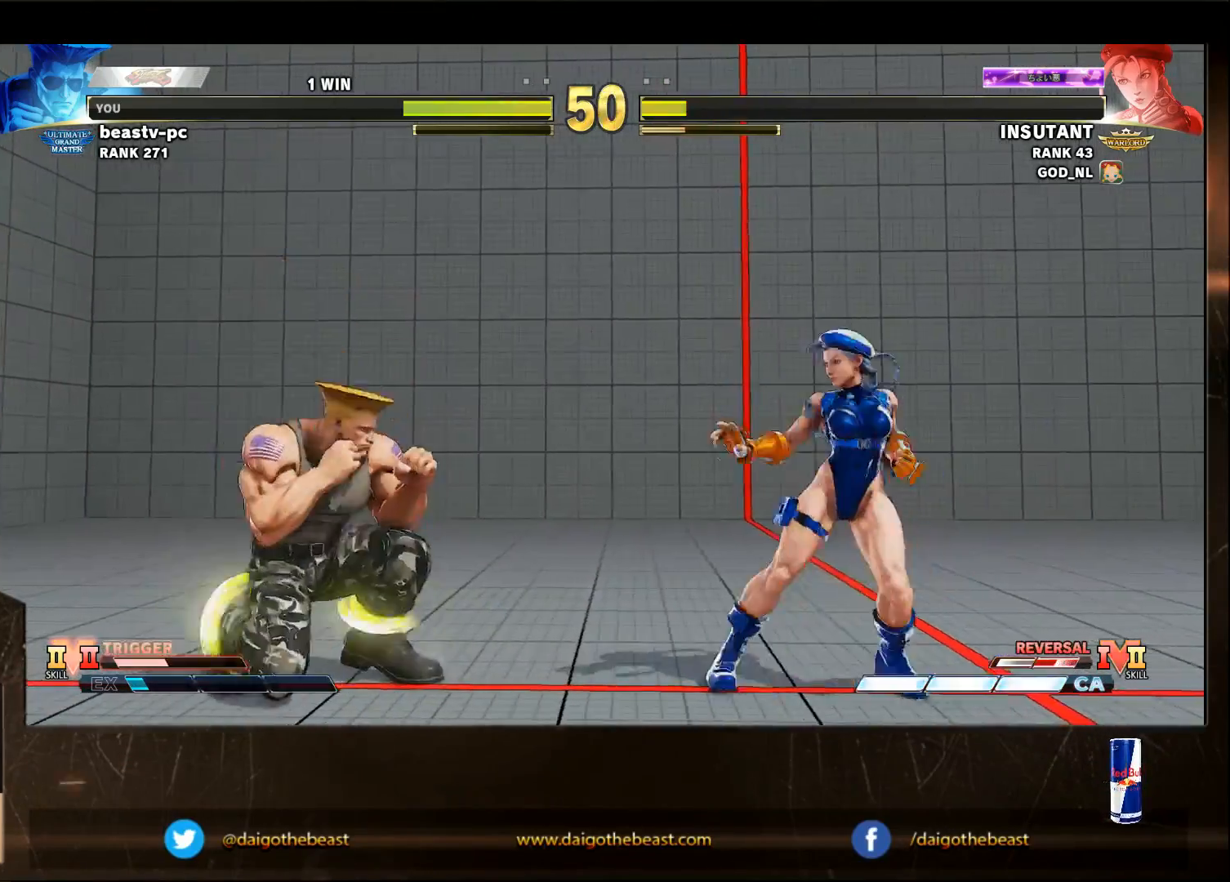
{"buttons": [], "left_stick": "down-left", "events": [[83, "left_stick", "down-left"], [200, "left_stick", "left"], [400, "left_stick", "down-left"]]}
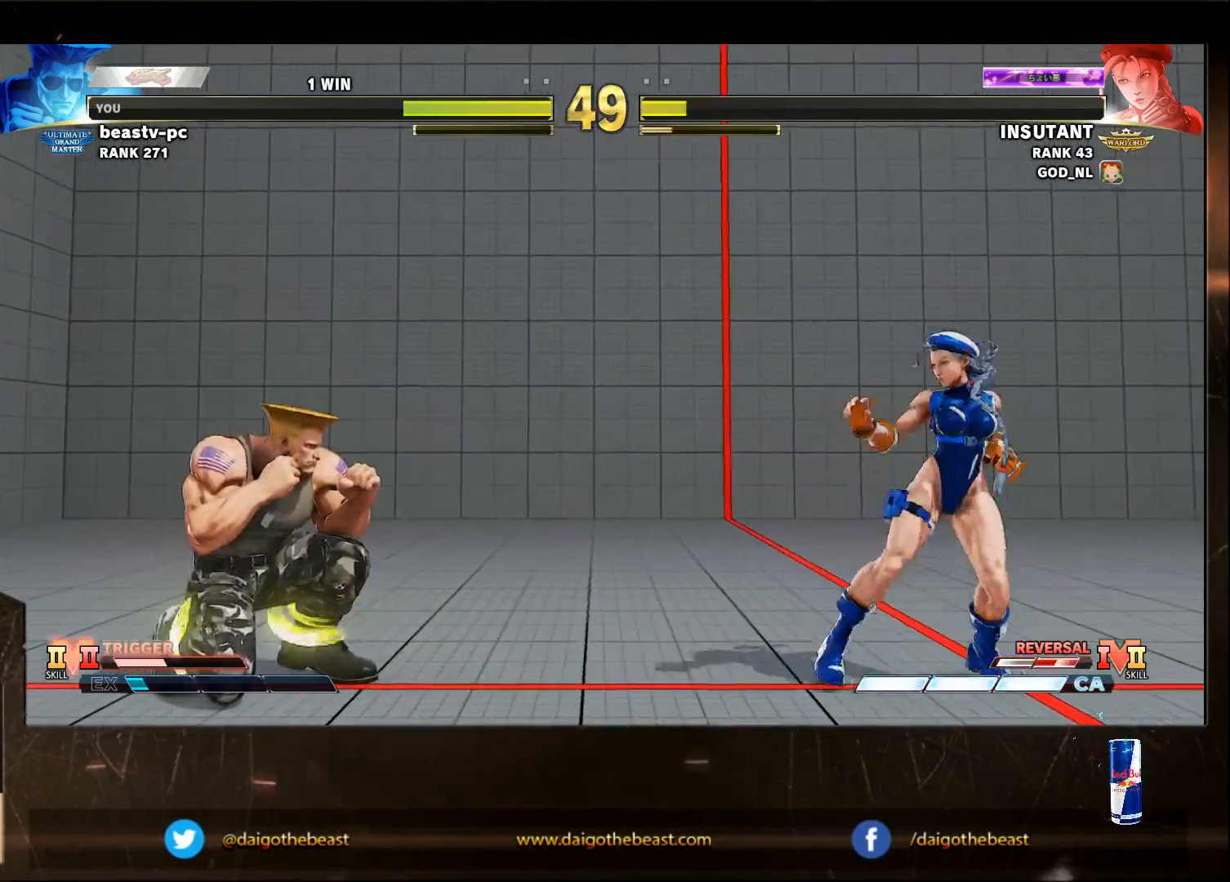
{"buttons": [], "left_stick": "down-left", "events": [[300, "left_stick", "right"], [383, "R1", "down"], [383, "left_stick", "down"], [450, "R1", "up"], [450, "left_stick", "down-left"]]}
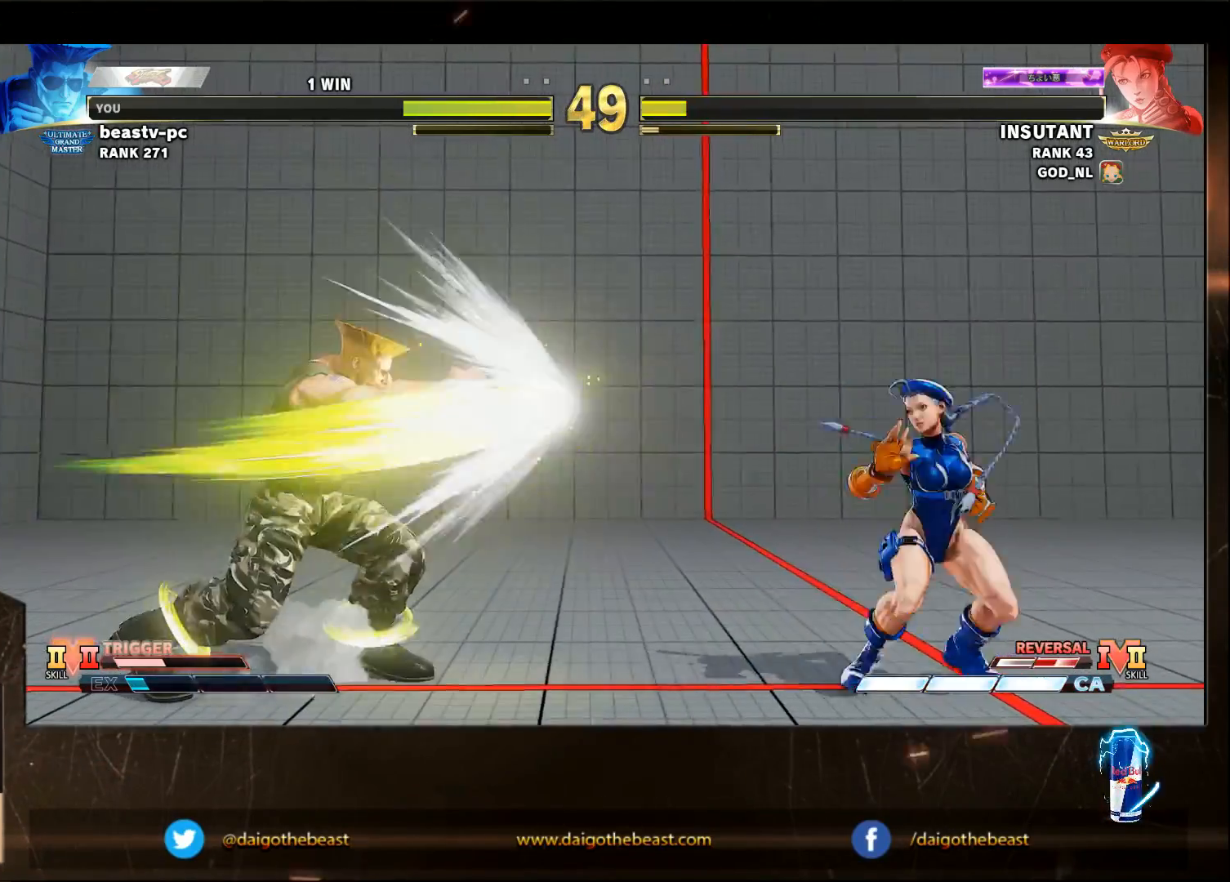
{"buttons": [], "left_stick": "down-left", "events": []}
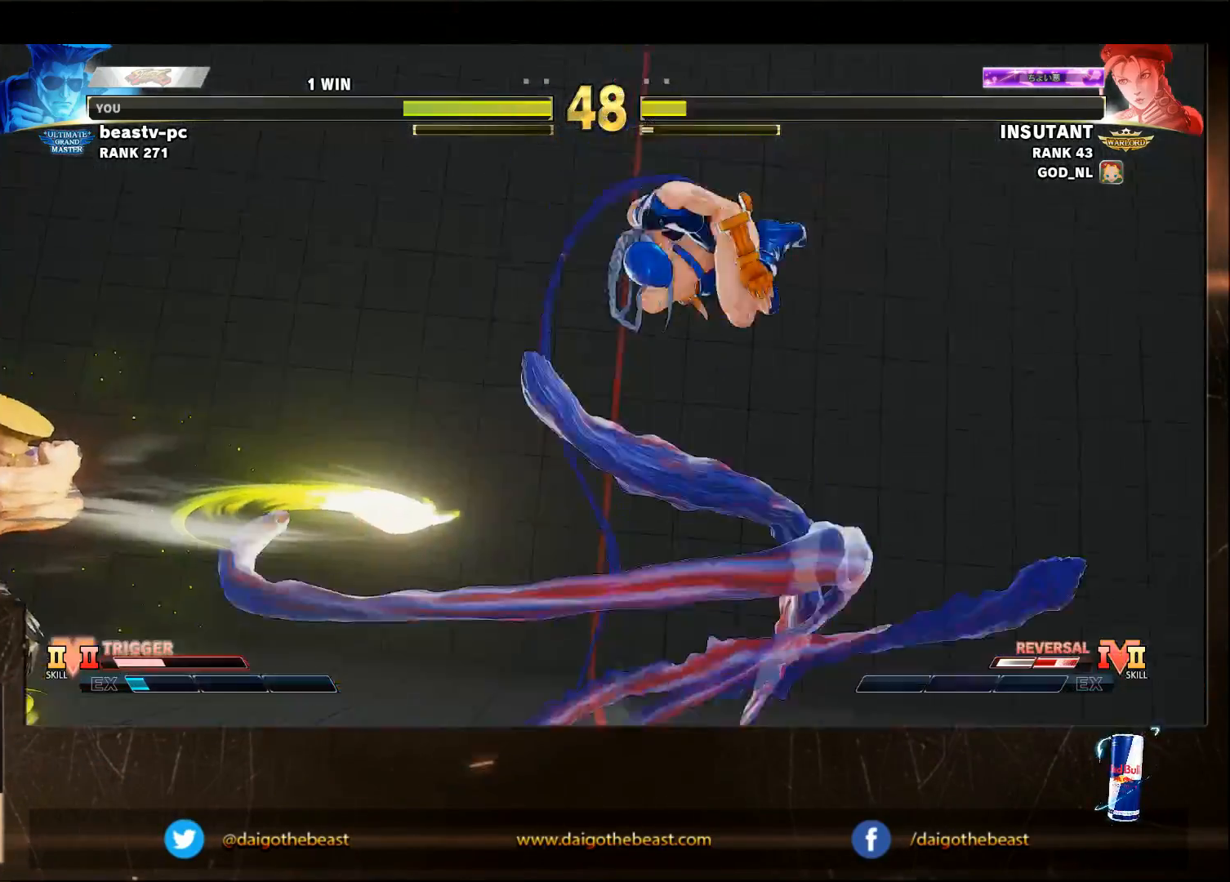
{"buttons": [], "left_stick": "down-left", "events": []}
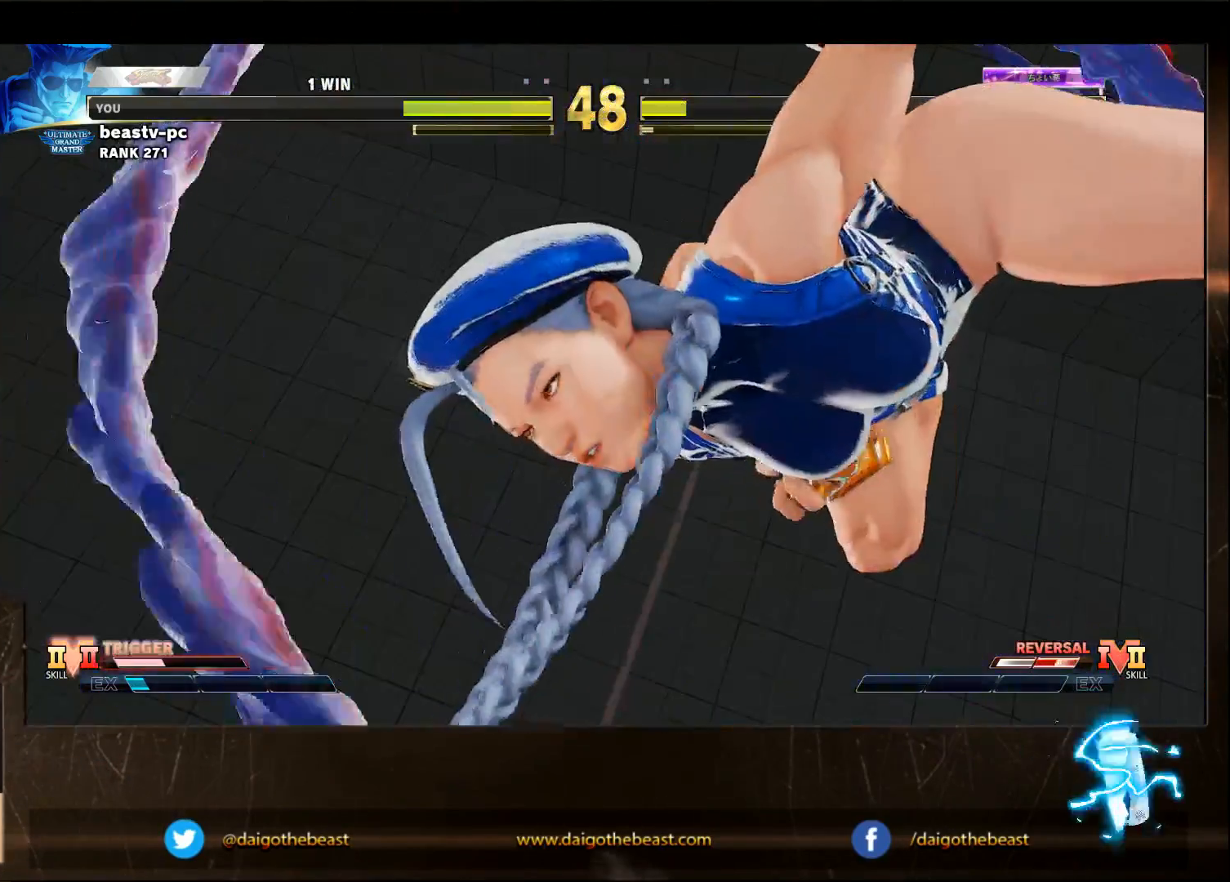
{"buttons": [], "left_stick": "center", "events": [[500, "left_stick", "center"]]}
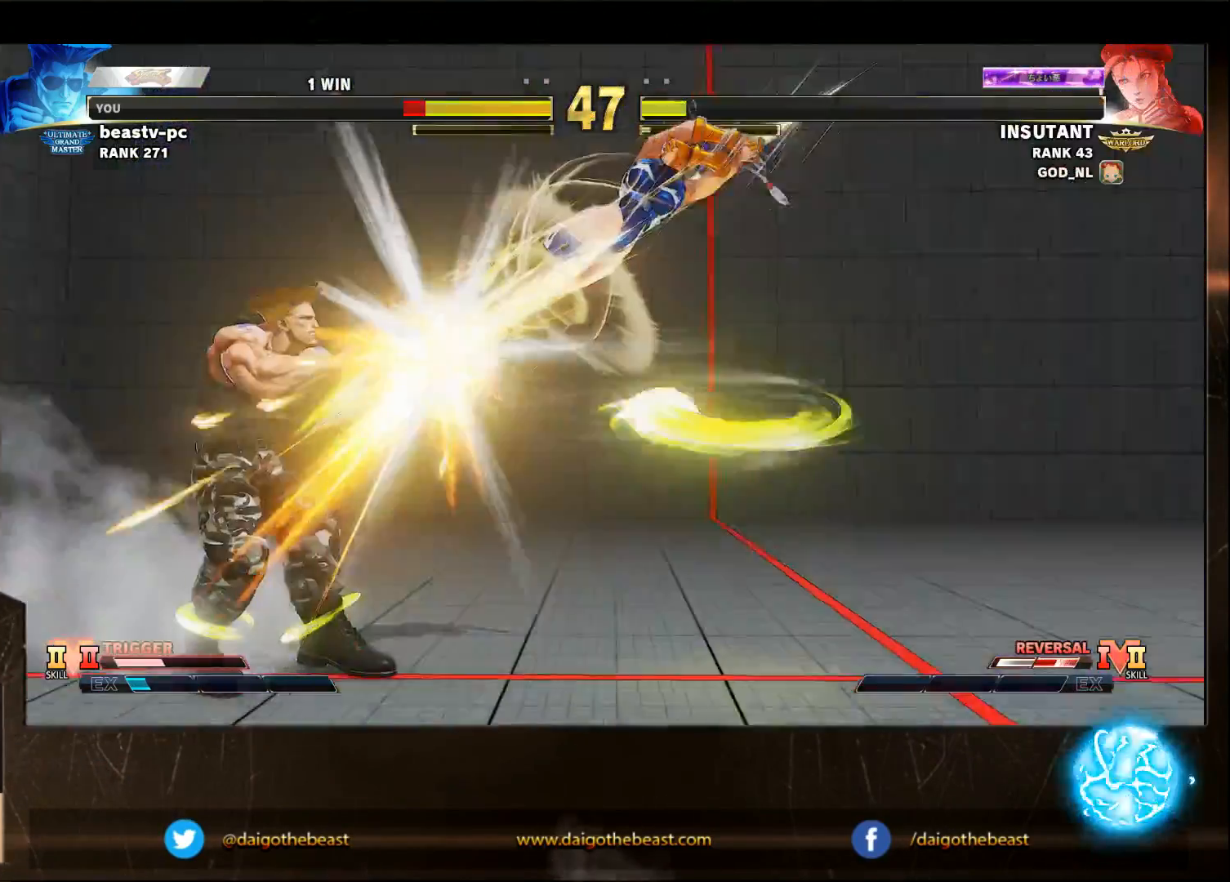
{"buttons": [], "left_stick": "center", "events": []}
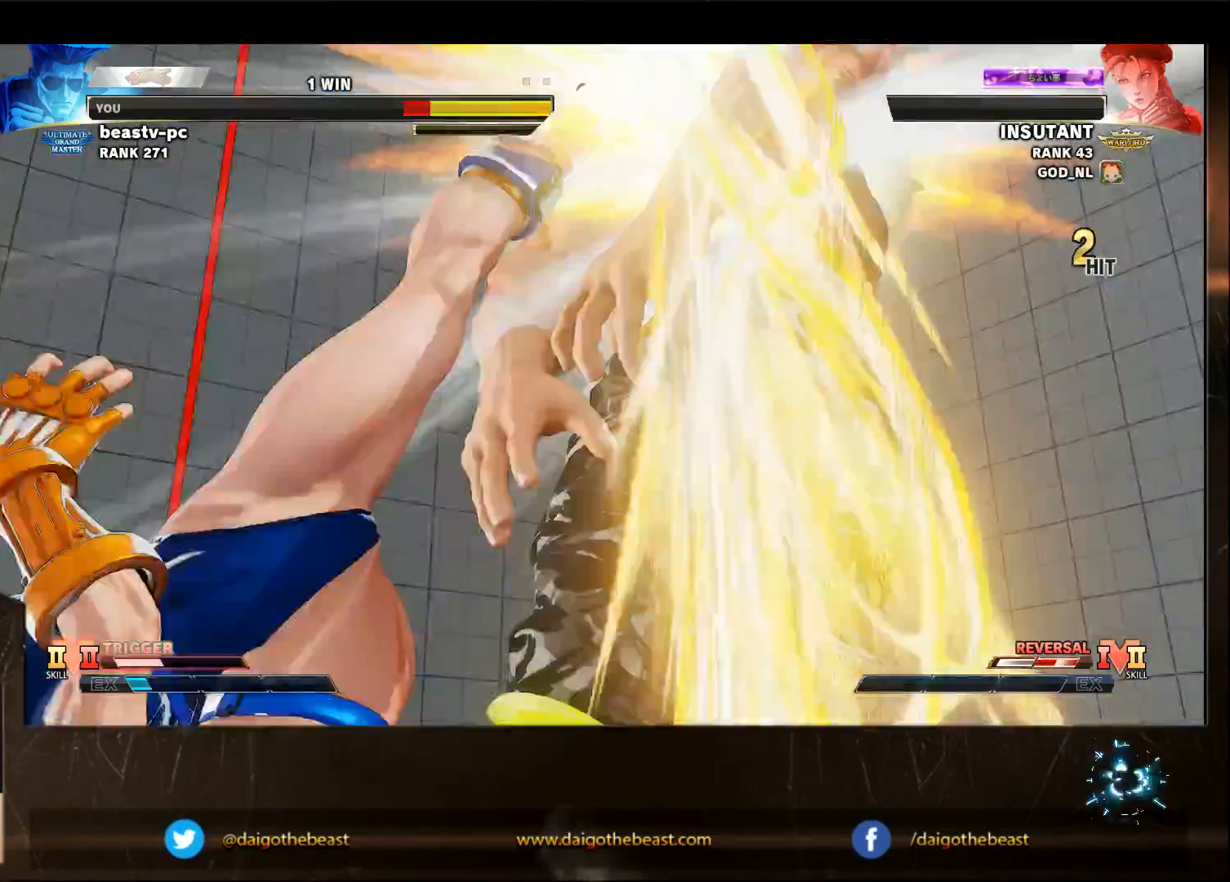
{"buttons": [], "left_stick": "center", "events": []}
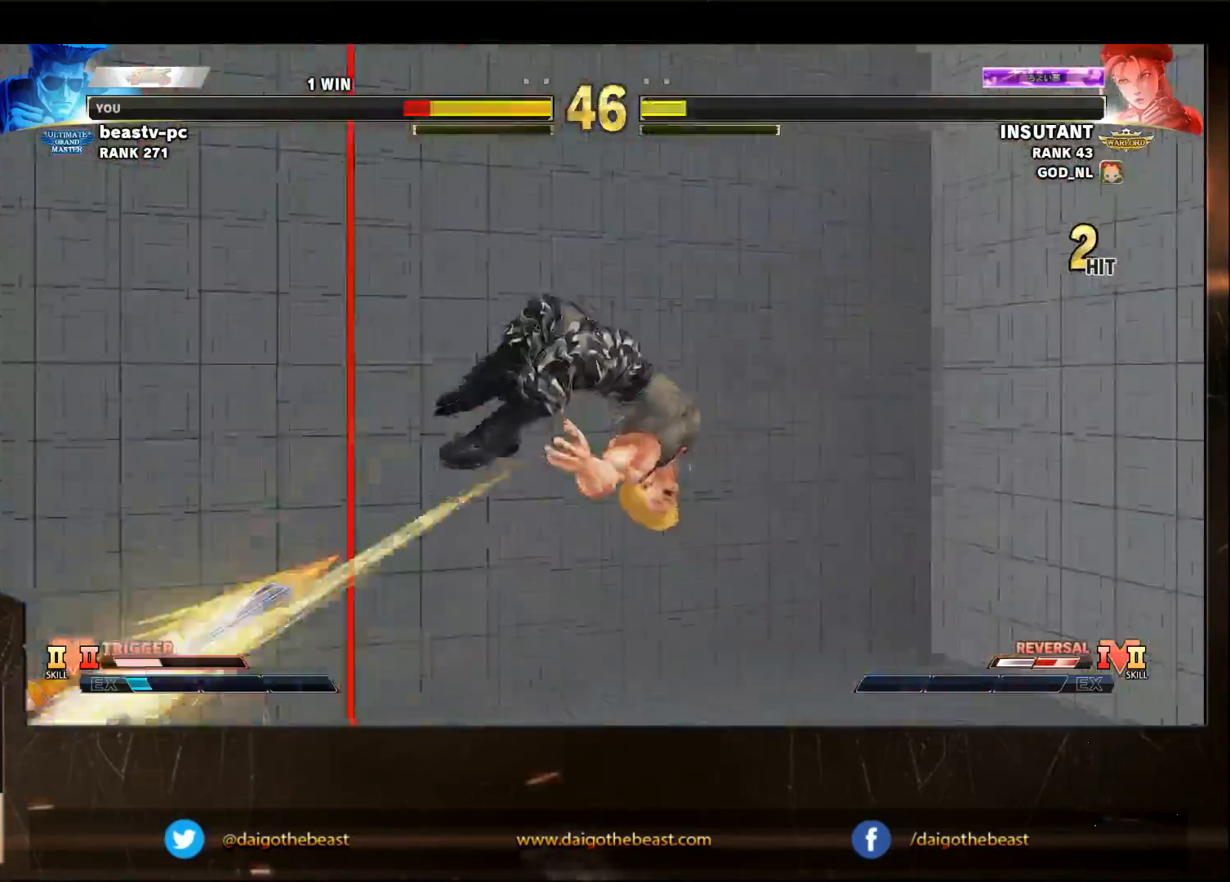
{"buttons": [], "left_stick": "center", "events": []}
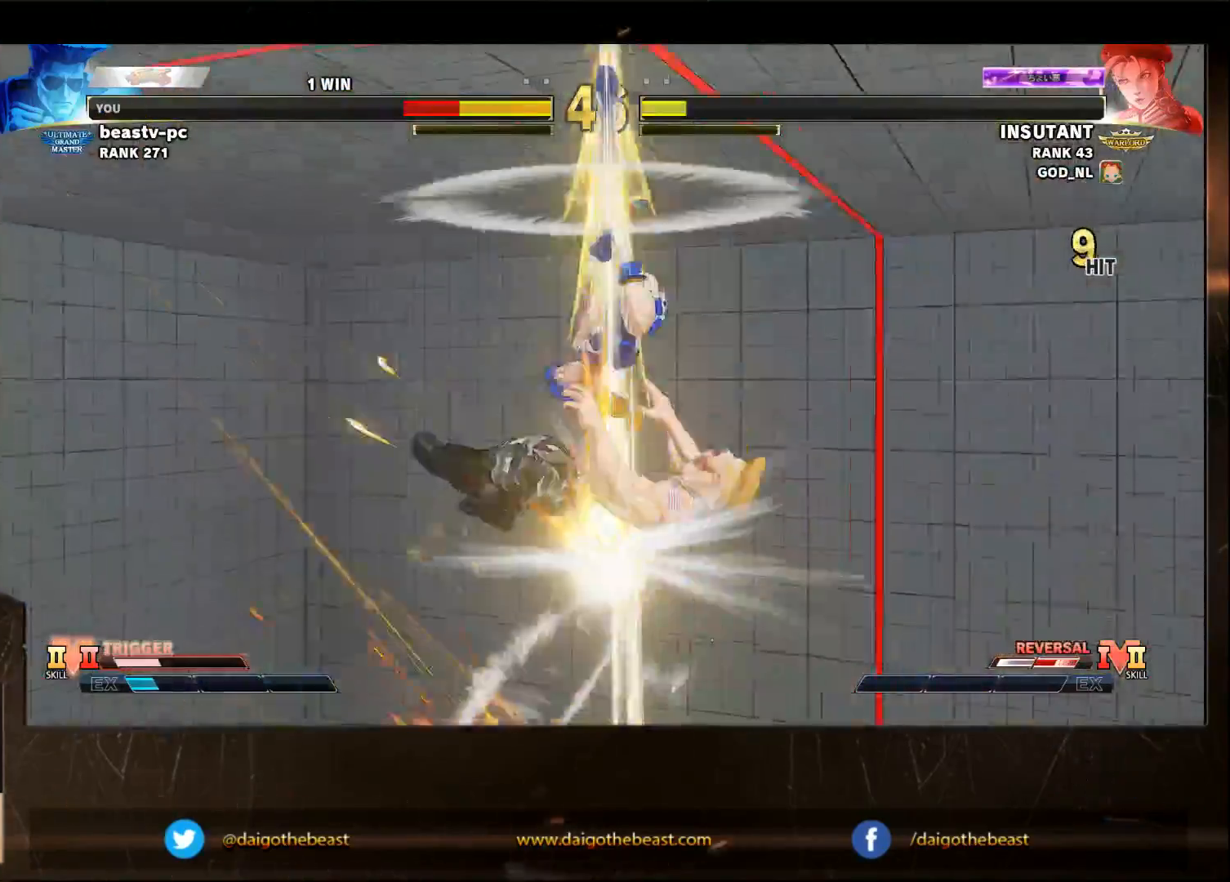
{"buttons": [], "left_stick": "center", "events": []}
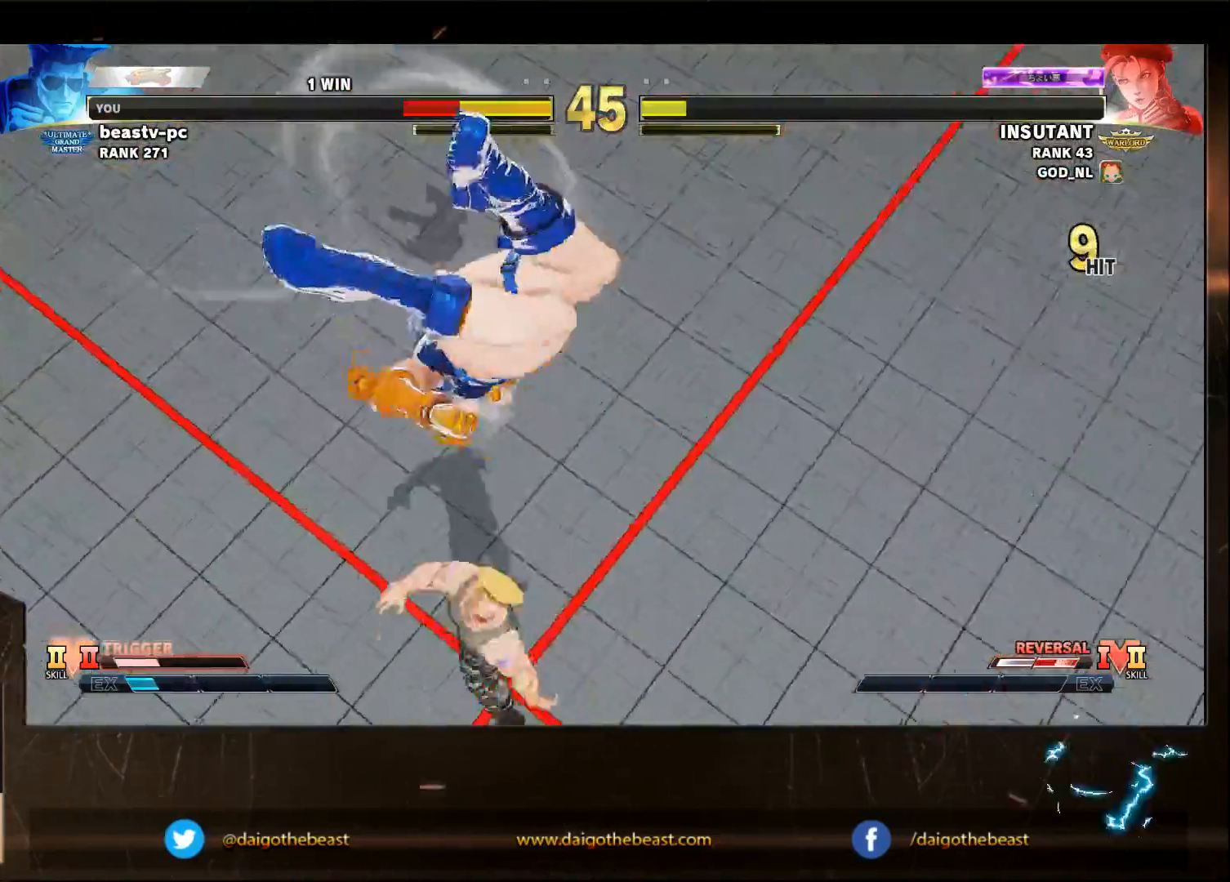
{"buttons": [], "left_stick": "center", "events": []}
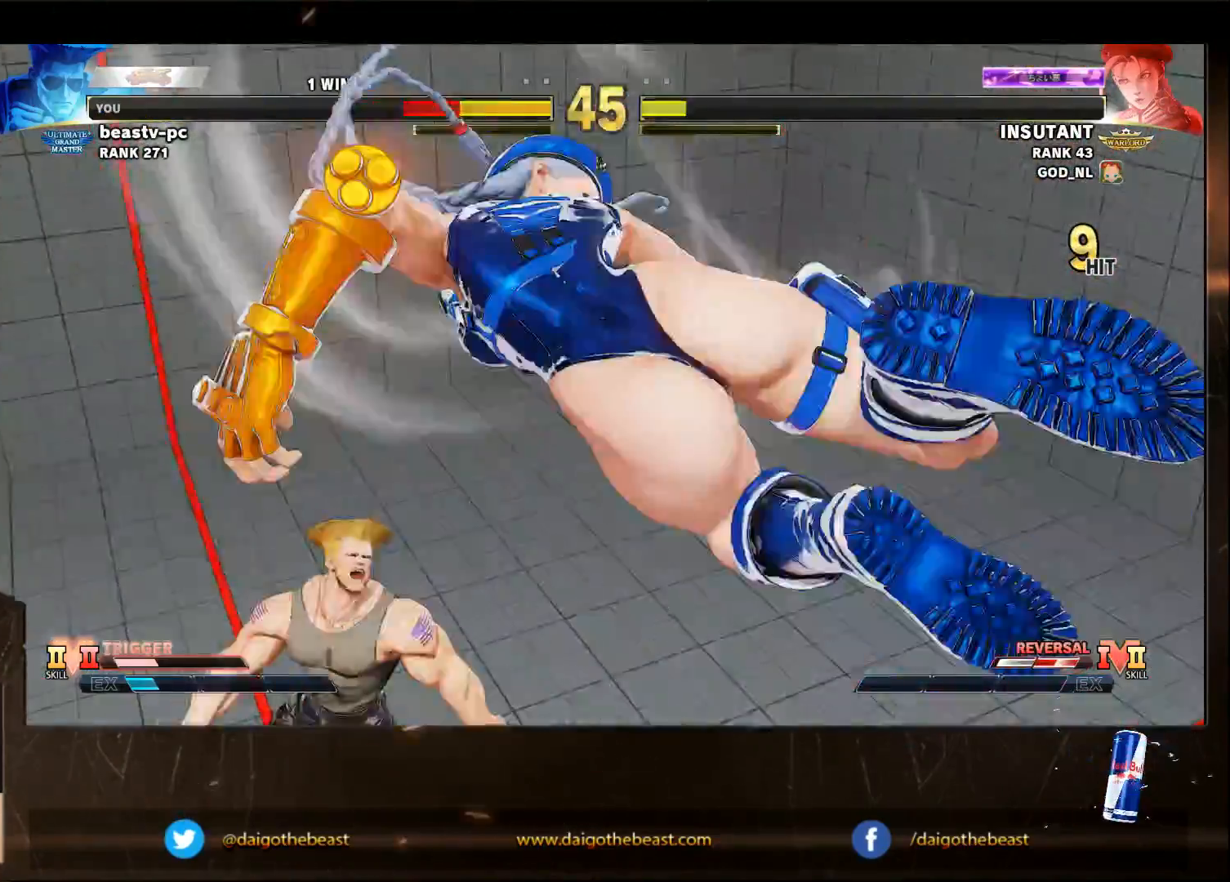
{"buttons": [], "left_stick": "center", "events": []}
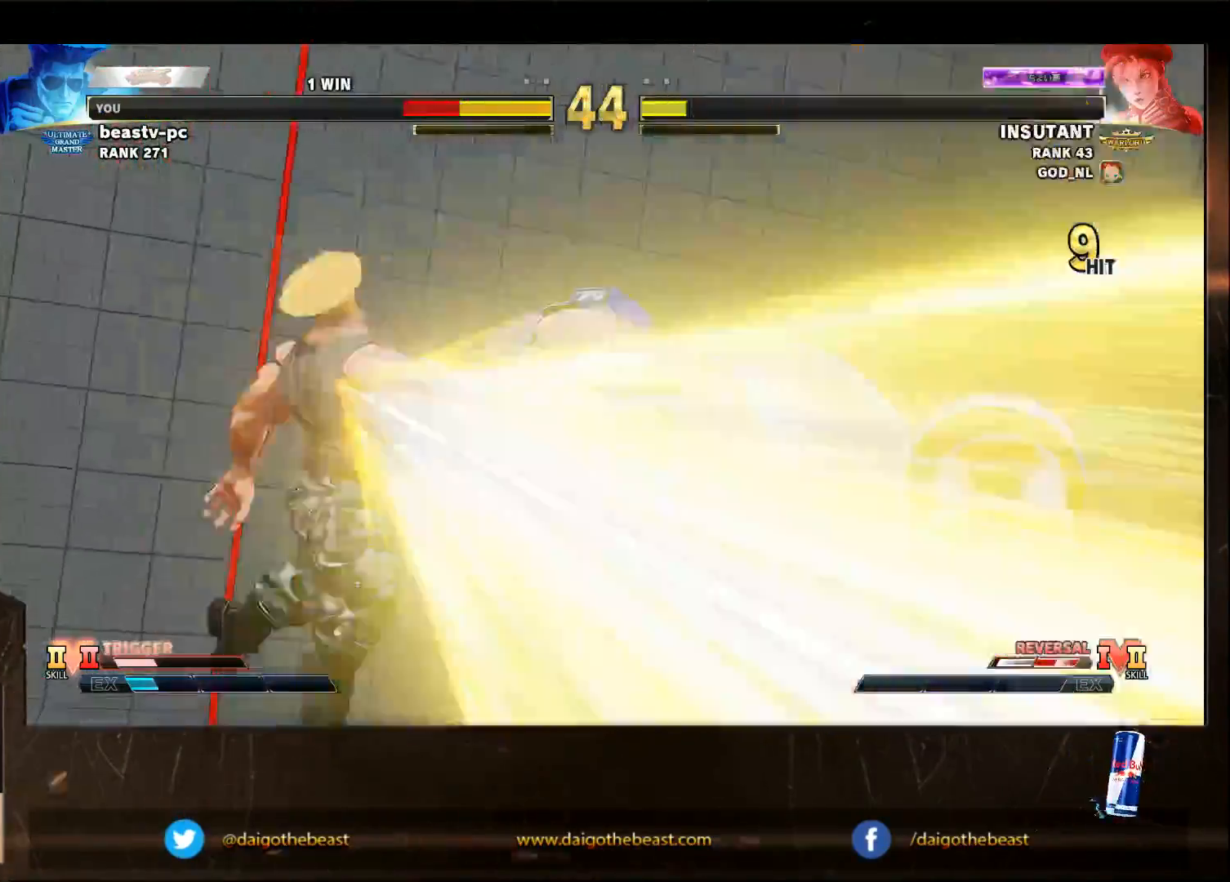
{"buttons": [], "left_stick": "down-right", "events": [[100, "left_stick", "down-right"]]}
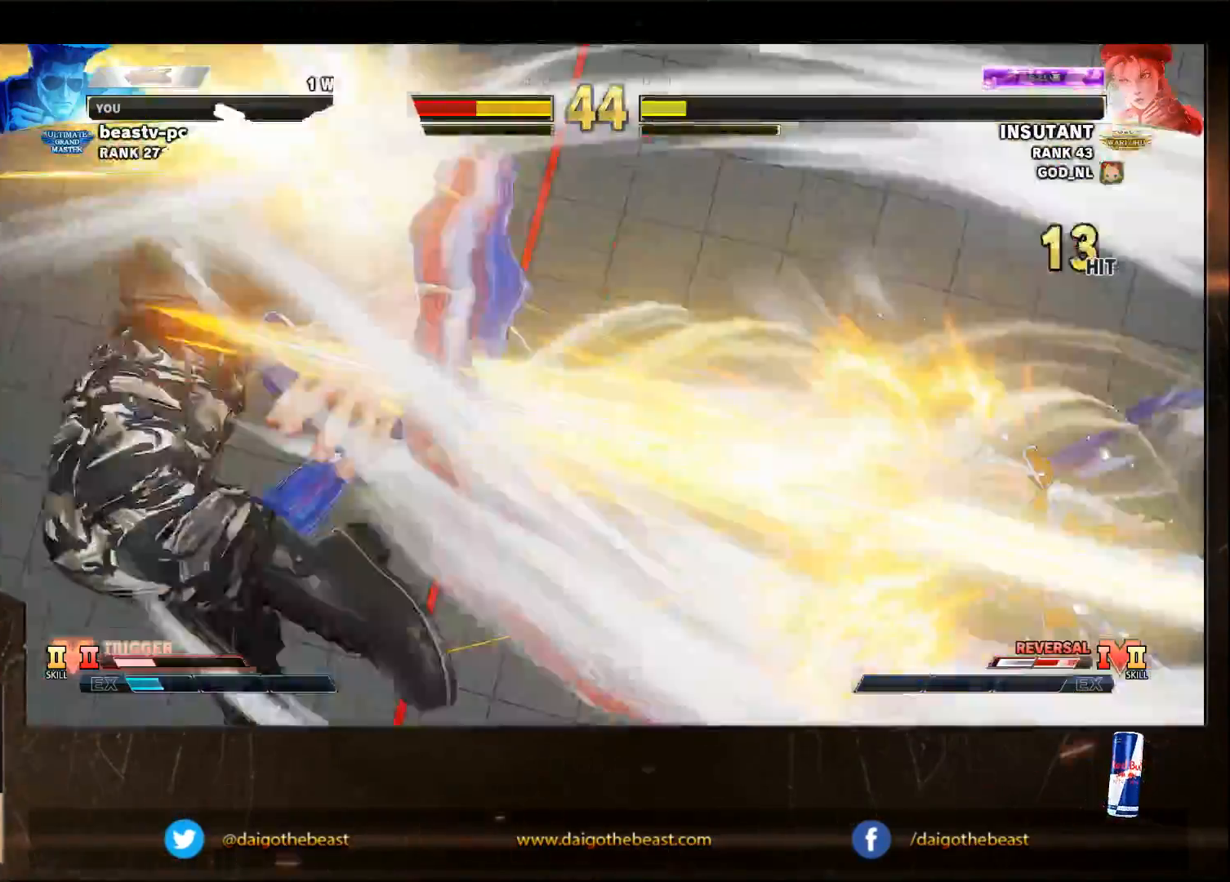
{"buttons": [], "left_stick": "down-right", "events": []}
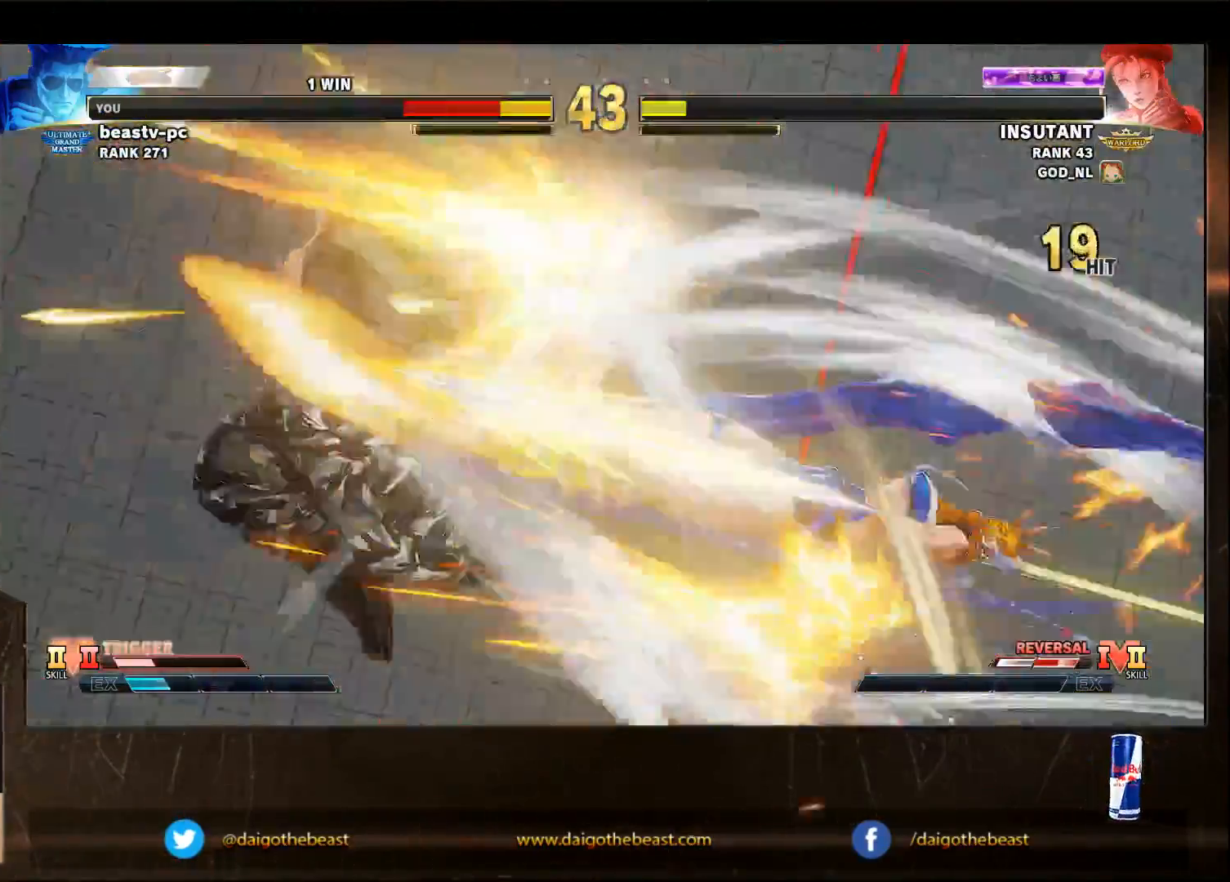
{"buttons": [], "left_stick": "down-right", "events": []}
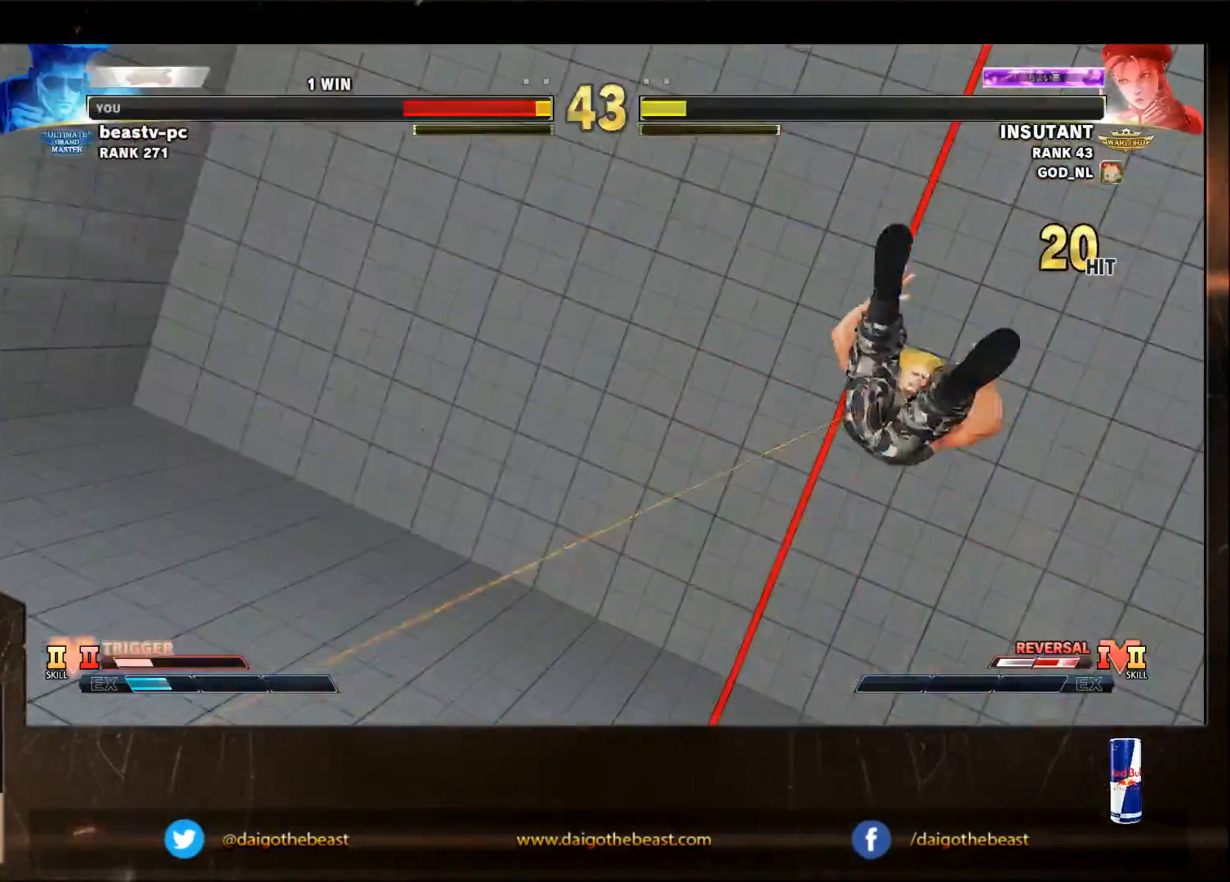
{"buttons": ["SQUARE", "TRIANGLE", "R1"], "left_stick": "down-right", "events": [[200, "R1", "down"], [200, "SQUARE", "down"], [200, "TRIANGLE", "down"], [250, "R1", "up"], [250, "SQUARE", "up"], [250, "TRIANGLE", "up"], [500, "R1", "down"], [500, "SQUARE", "down"], [500, "TRIANGLE", "down"]]}
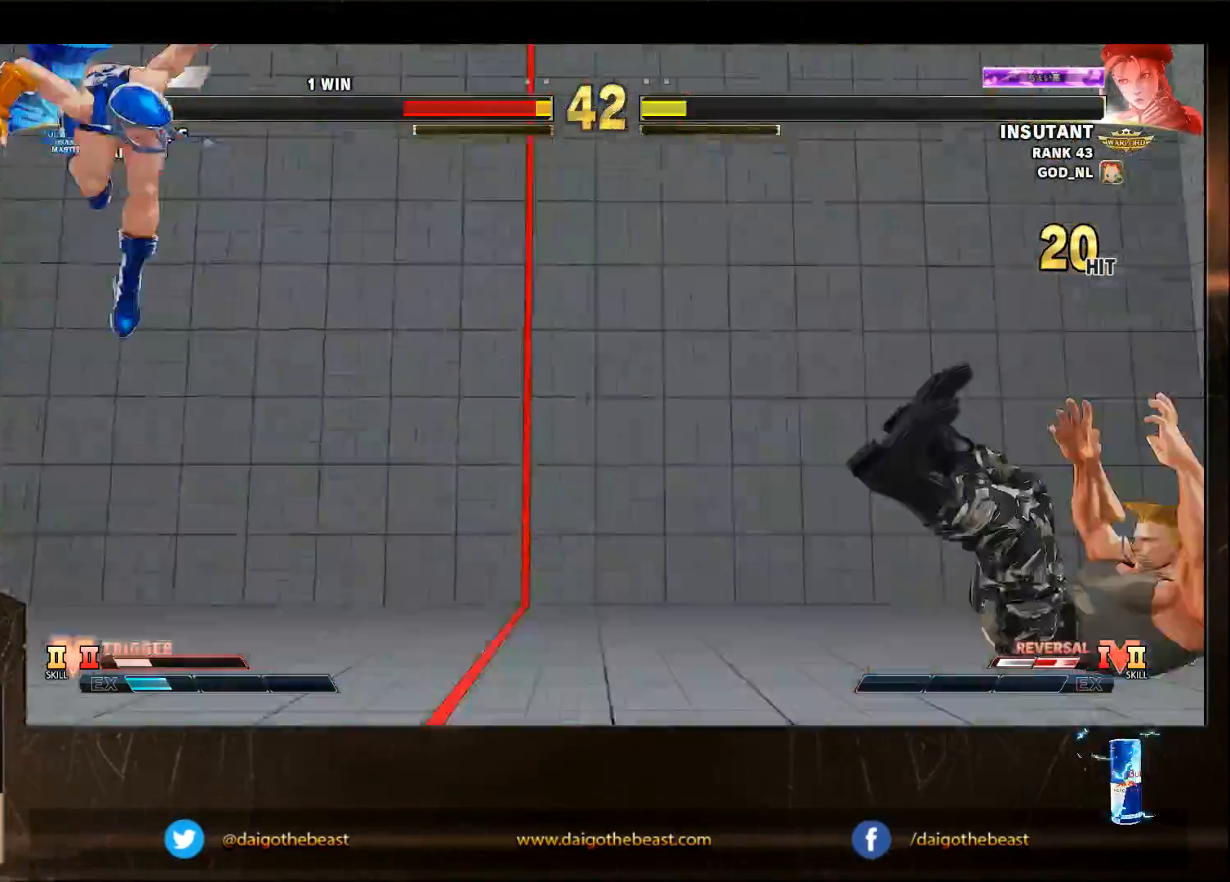
{"buttons": [], "left_stick": "down-right", "events": [[50, "R1", "up"], [50, "SQUARE", "up"], [50, "TRIANGLE", "up"], [150, "R1", "down"], [150, "SQUARE", "down"], [183, "R1", "up"], [183, "SQUARE", "up"], [300, "R1", "down"], [300, "SQUARE", "down"], [300, "TRIANGLE", "down"], [350, "R1", "up"], [350, "SQUARE", "up"], [350, "TRIANGLE", "up"], [400, "R1", "down"], [400, "SQUARE", "down"], [400, "TRIANGLE", "down"], [450, "R1", "up"], [450, "SQUARE", "up"], [450, "TRIANGLE", "up"]]}
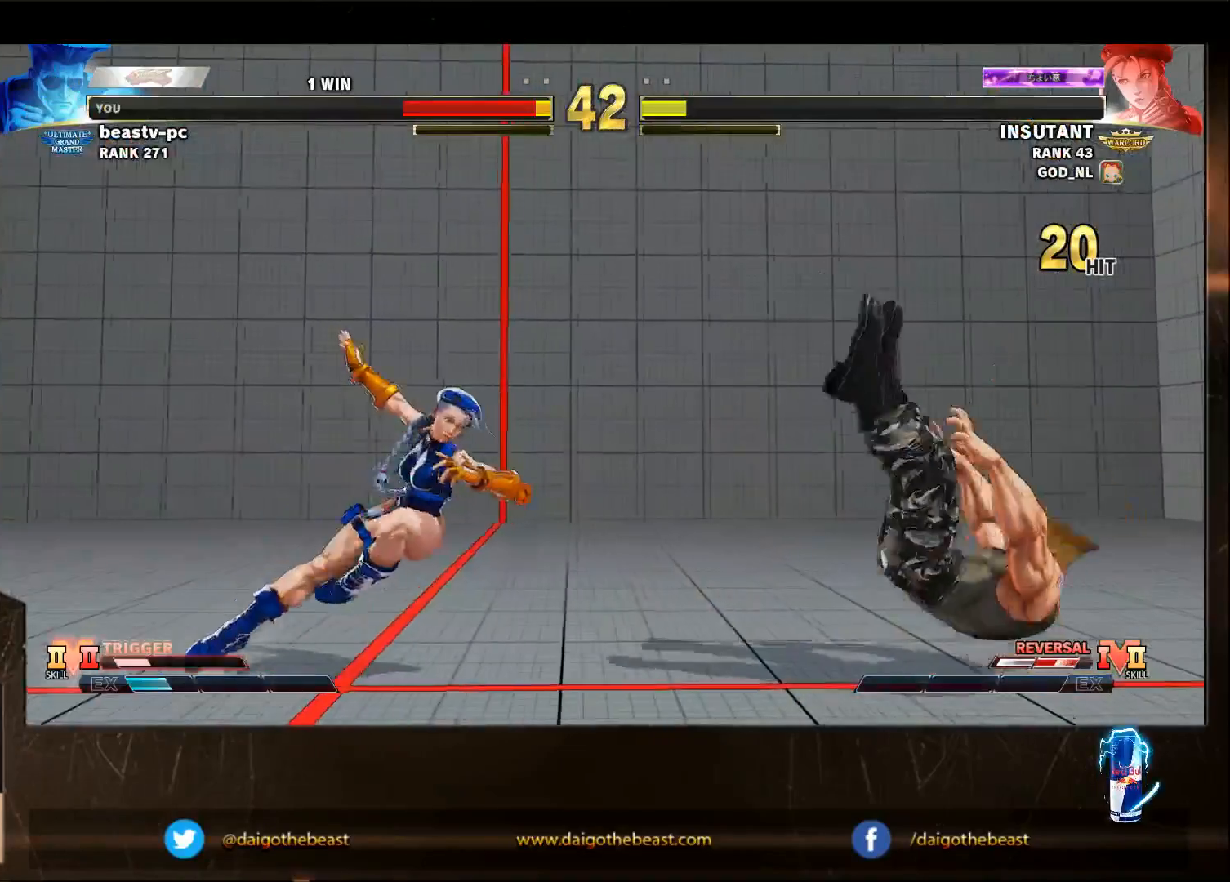
{"buttons": [], "left_stick": "right", "events": [[150, "R1", "down"], [150, "SQUARE", "down"], [150, "left_stick", "center"], [183, "R1", "up"], [183, "SQUARE", "up"], [283, "left_stick", "right"]]}
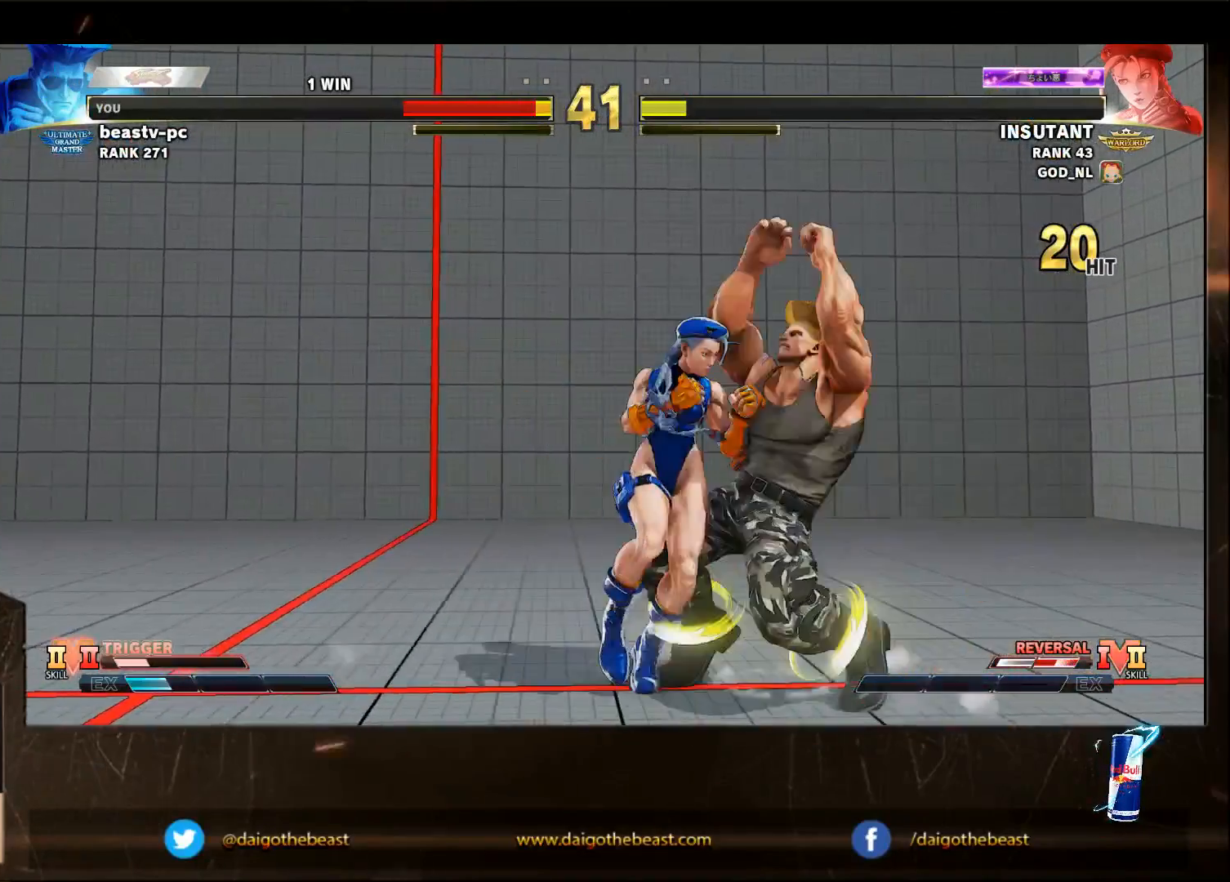
{"buttons": ["CROSS", "SQUARE"], "left_stick": "down-right", "events": [[17, "left_stick", "center"], [183, "left_stick", "down-right"], [500, "CROSS", "down"], [500, "SQUARE", "down"]]}
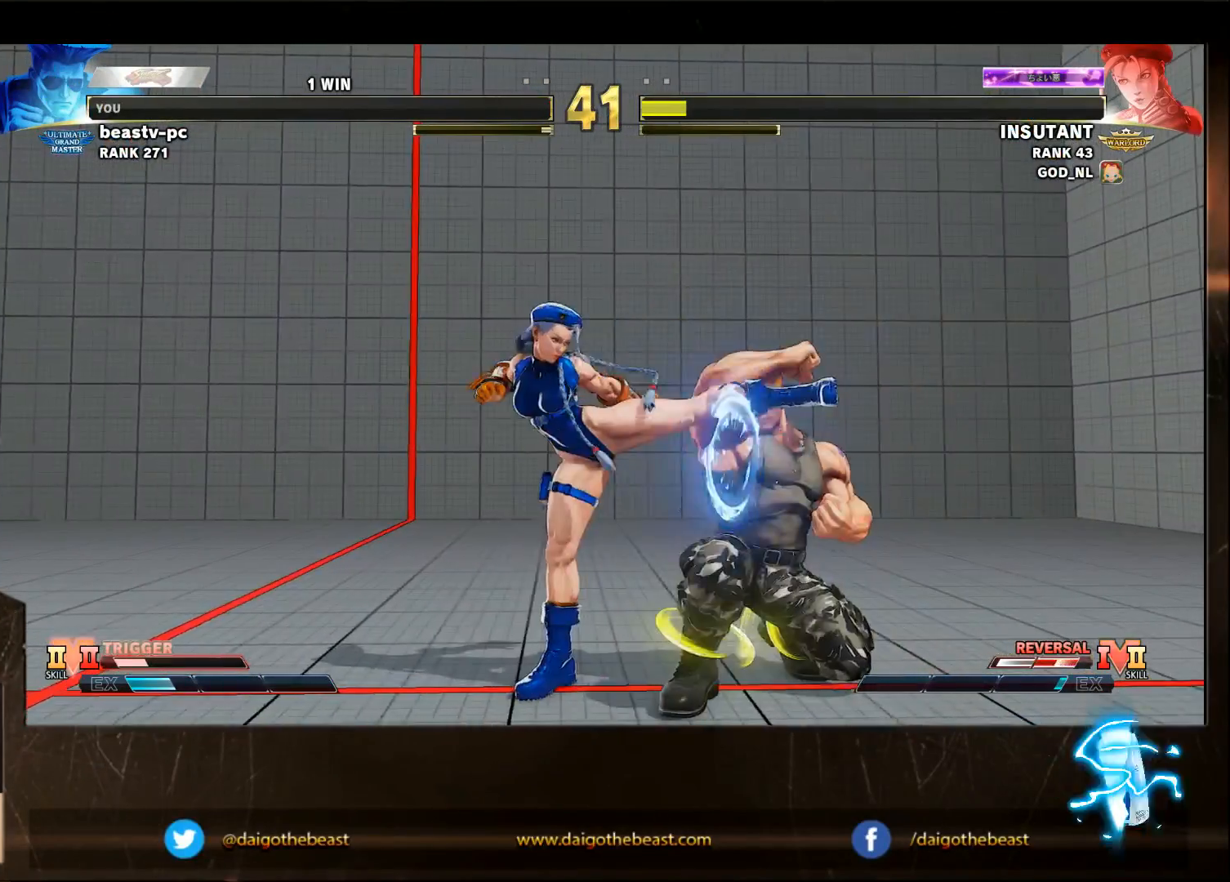
{"buttons": [], "left_stick": "down-right", "events": [[100, "CROSS", "up"], [100, "SQUARE", "up"]]}
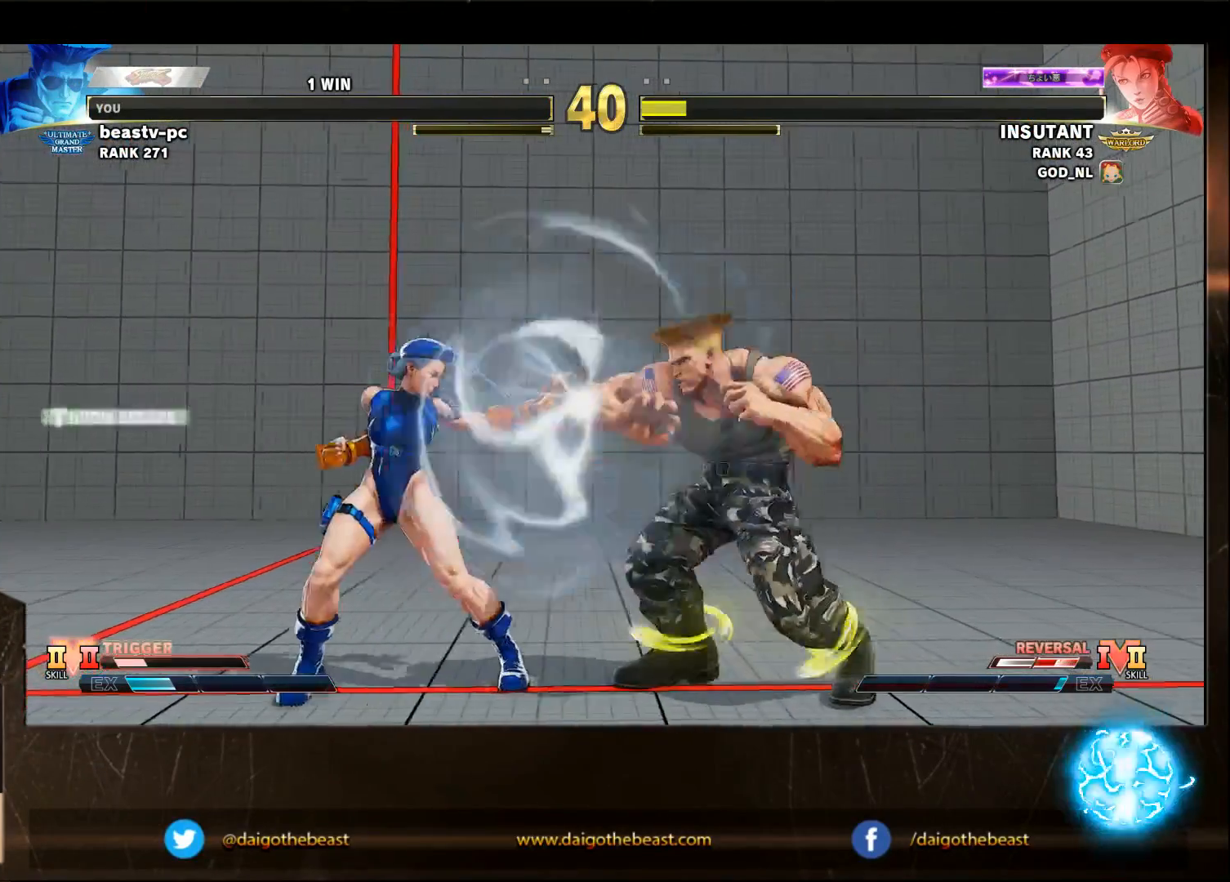
{"buttons": [], "left_stick": "right", "events": [[483, "left_stick", "right"]]}
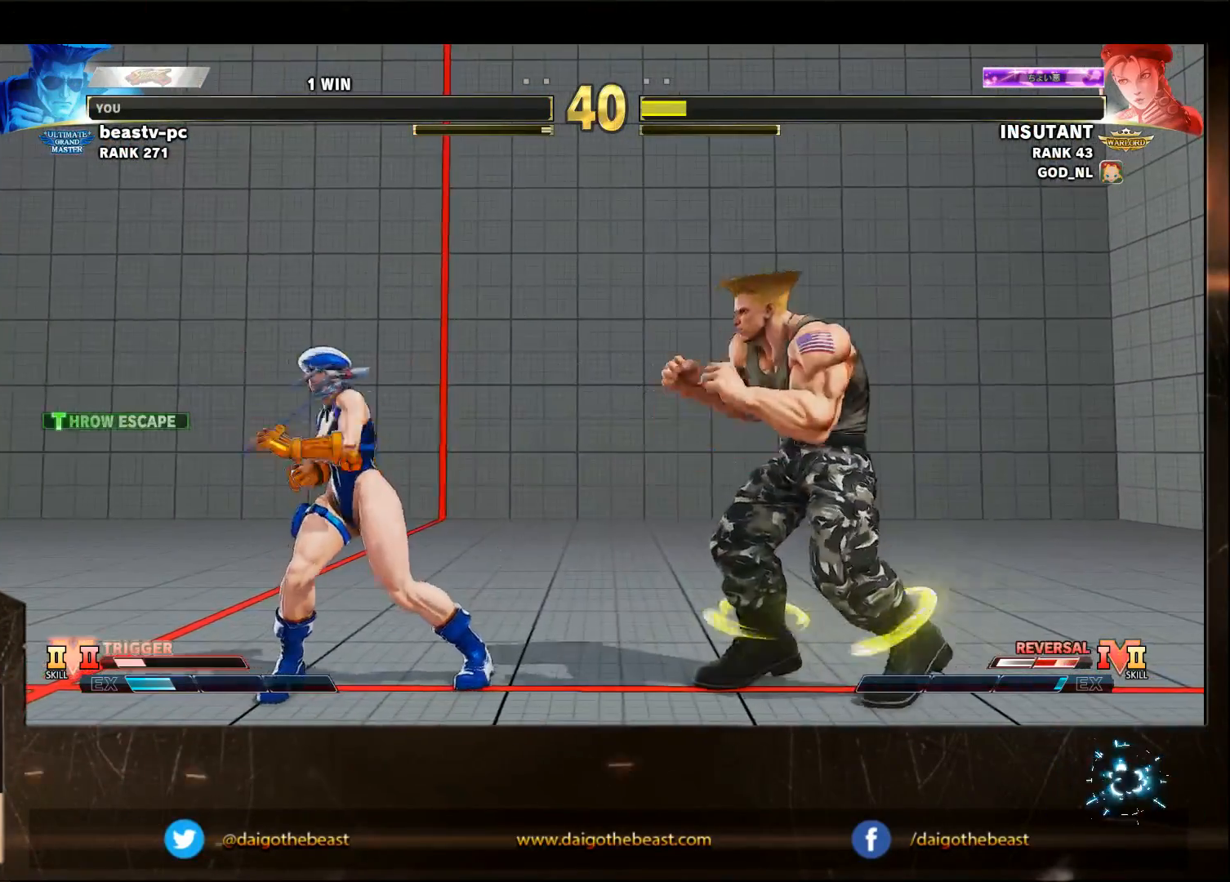
{"buttons": ["SQUARE"], "left_stick": "down-right", "events": [[483, "SQUARE", "down"], [483, "left_stick", "down-right"]]}
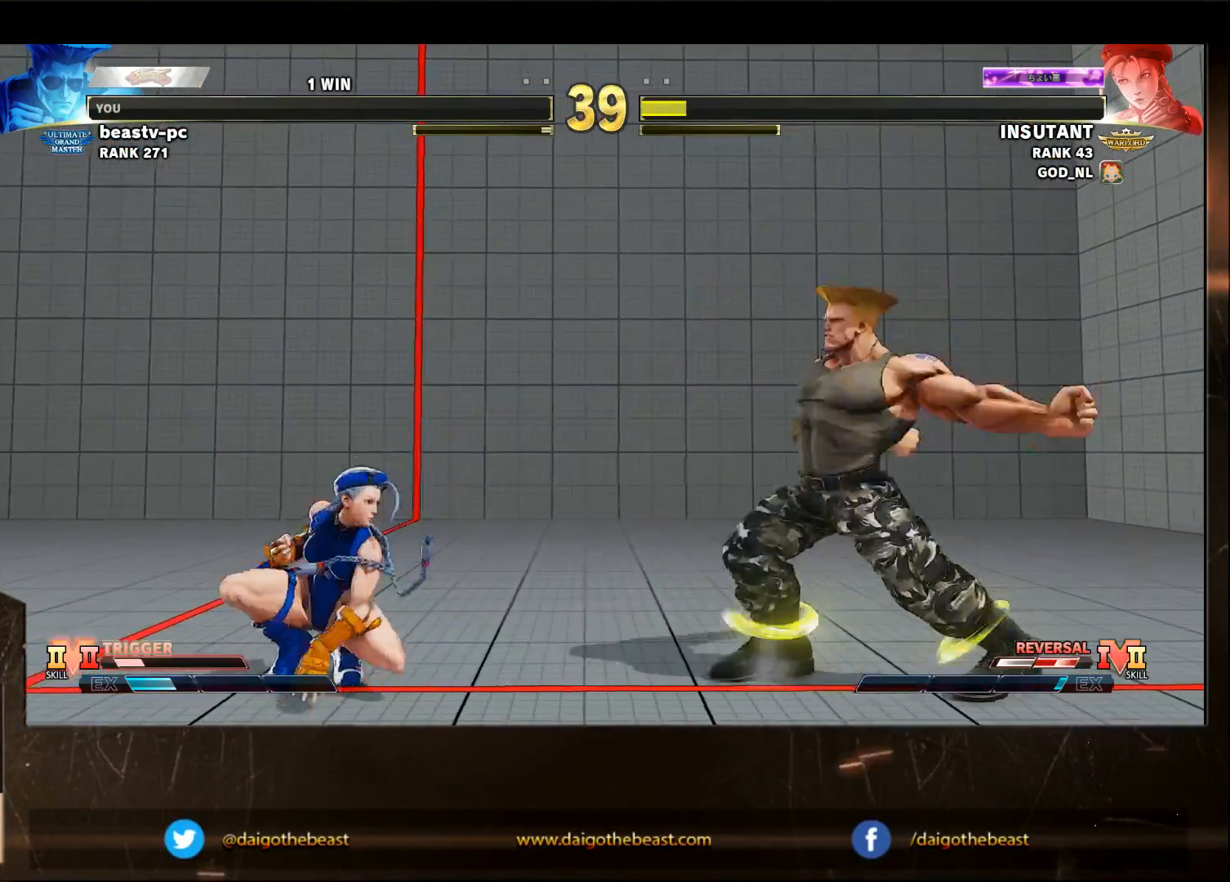
{"buttons": [], "left_stick": "down-right", "events": [[83, "SQUARE", "up"]]}
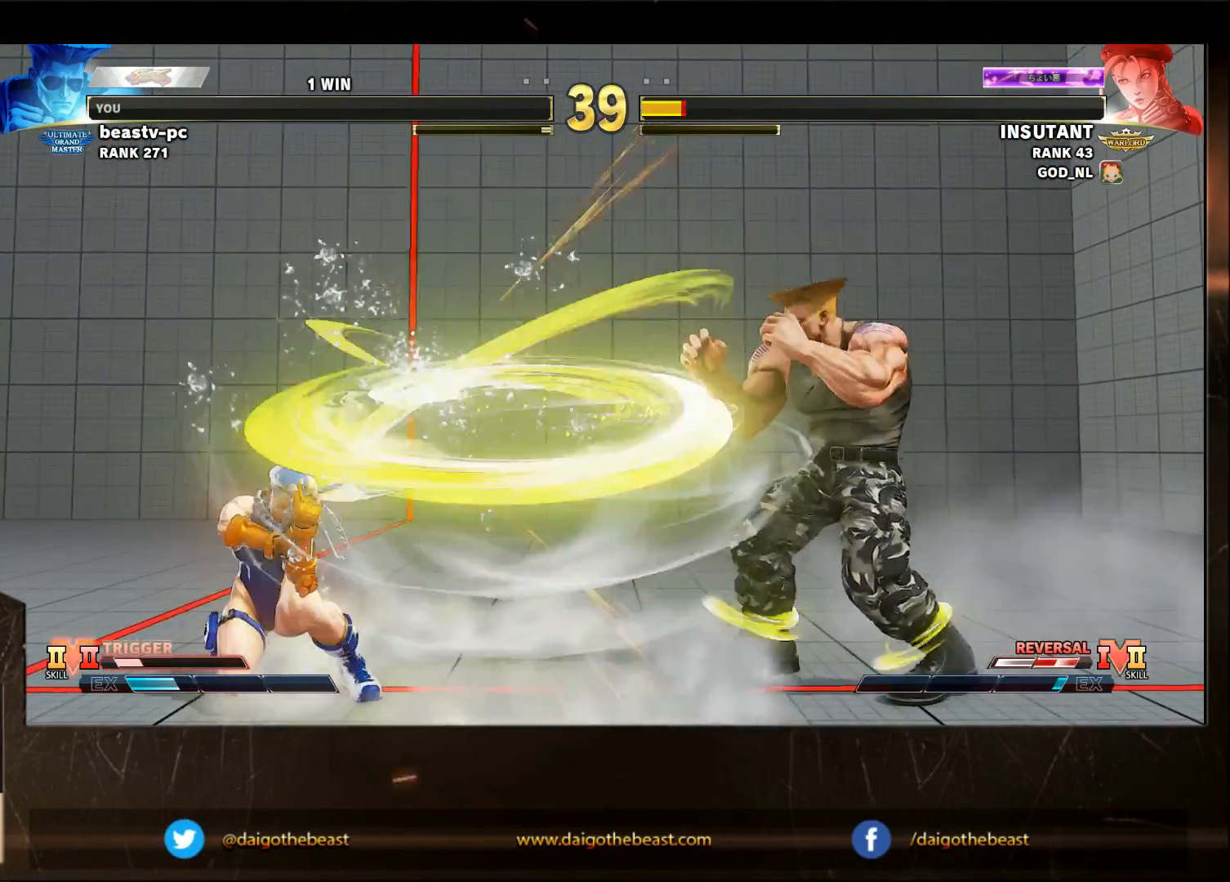
{"buttons": [], "left_stick": "down-right", "events": []}
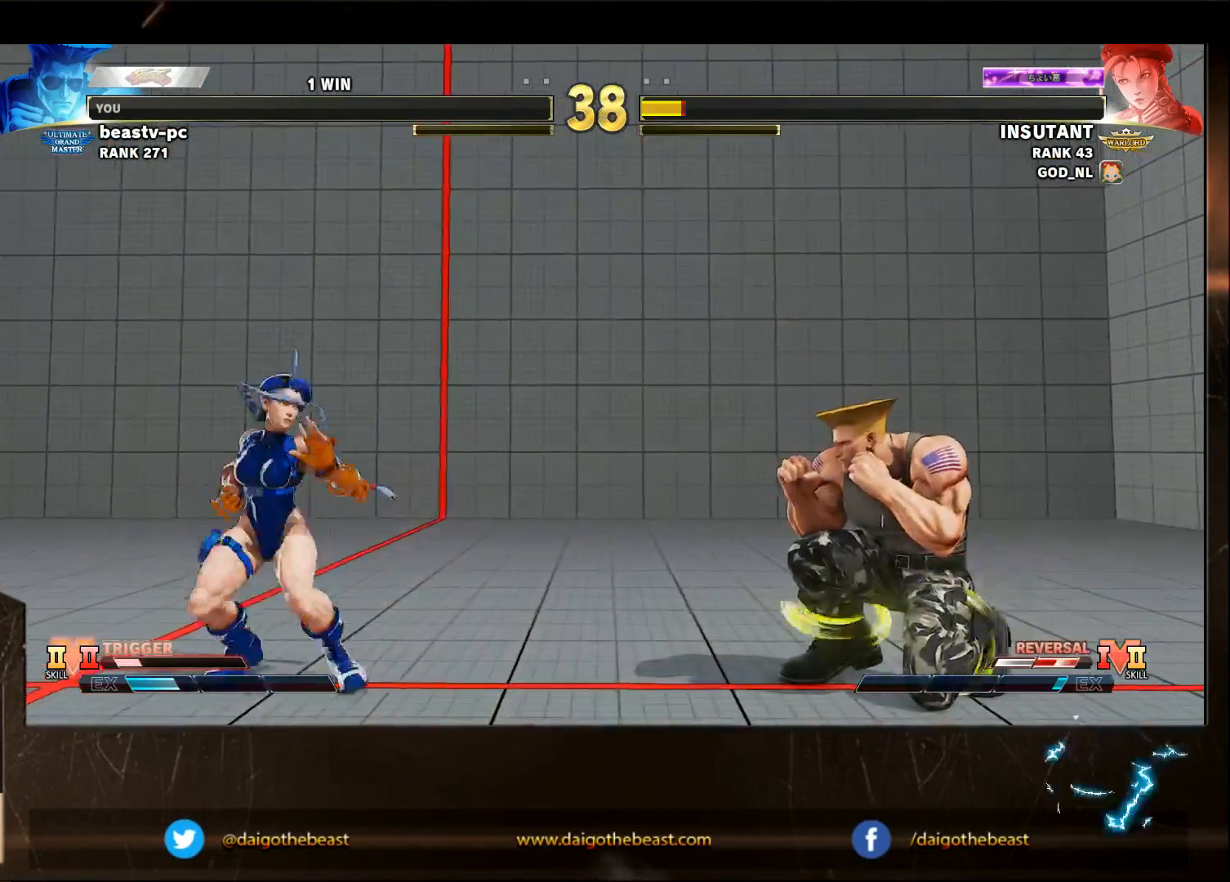
{"buttons": [], "left_stick": "down-right", "events": [[150, "R1", "down"], [183, "left_stick", "down-left"], [283, "R1", "up"], [283, "left_stick", "down-right"]]}
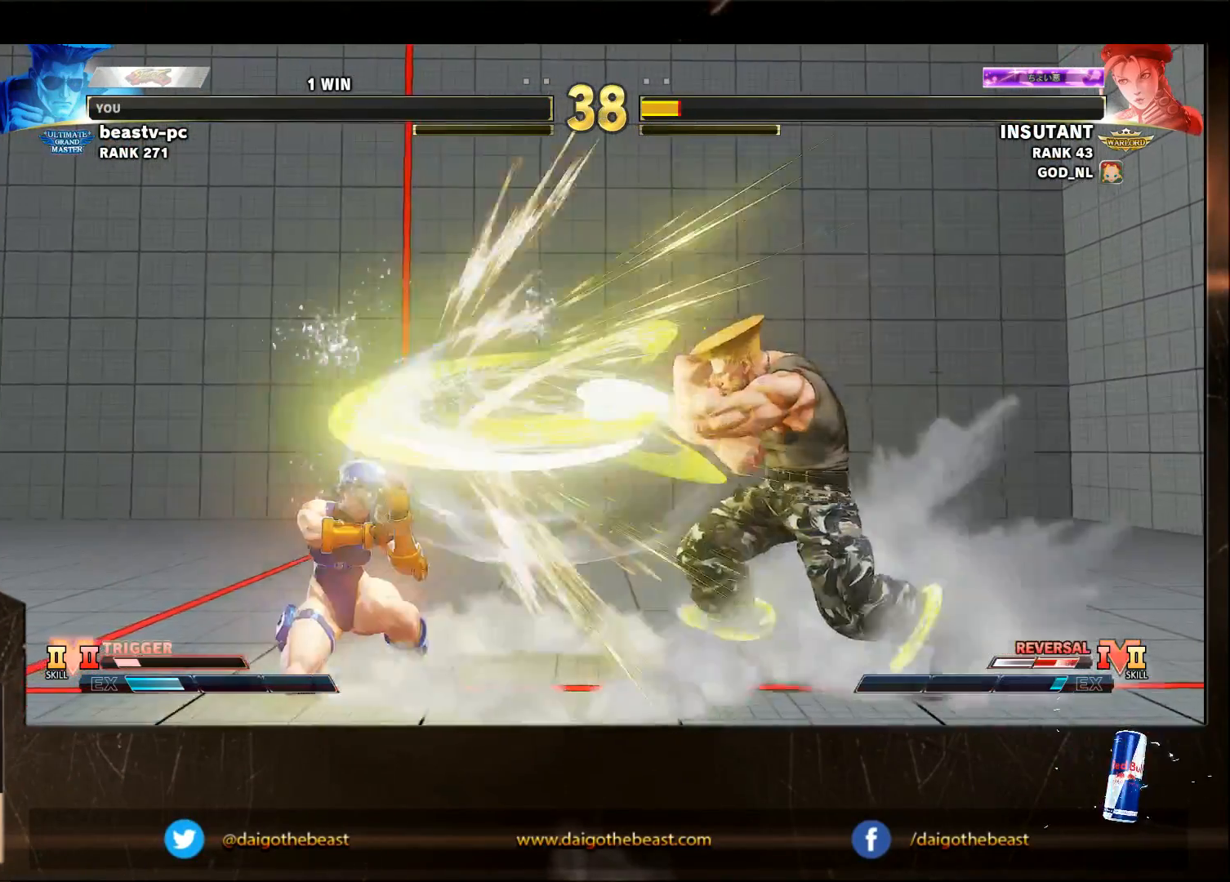
{"buttons": [], "left_stick": "down-right", "events": []}
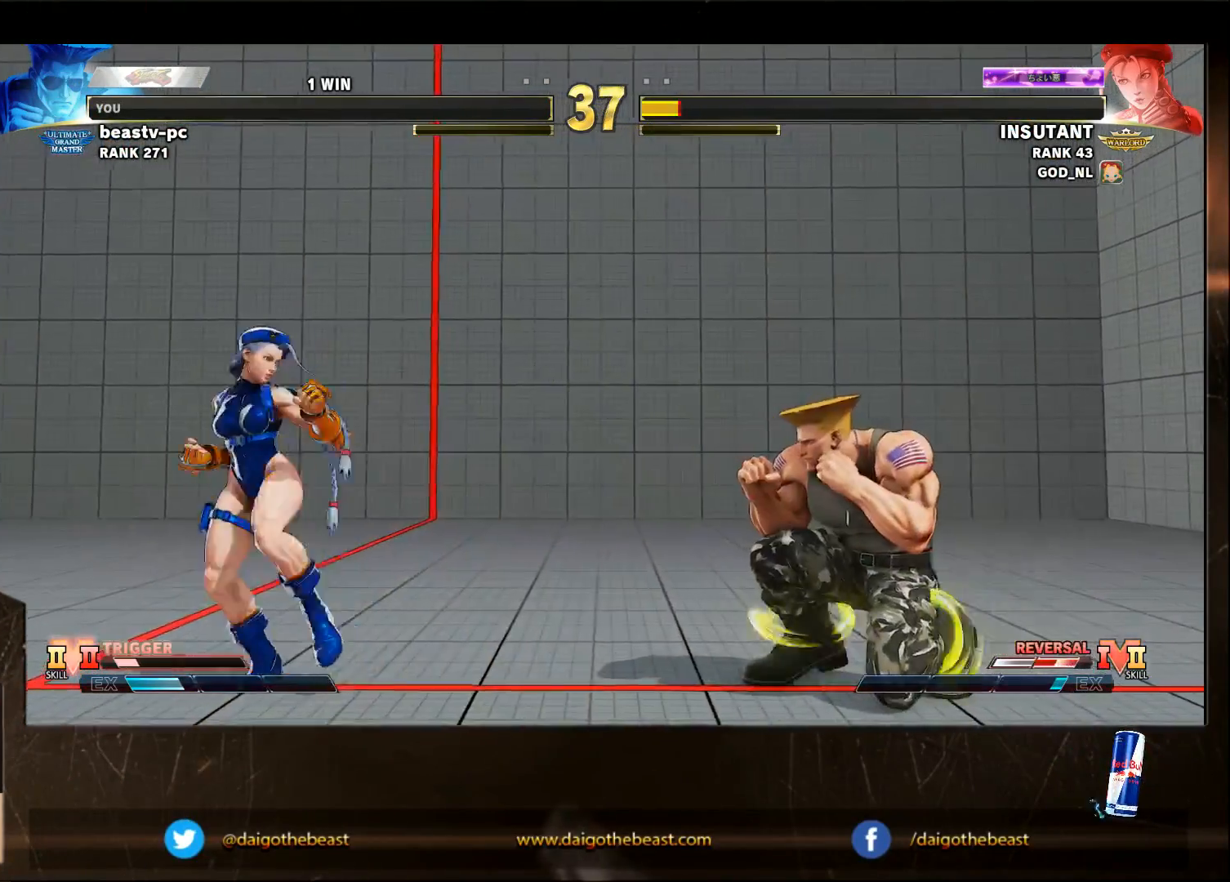
{"buttons": [], "left_stick": "down-right", "events": []}
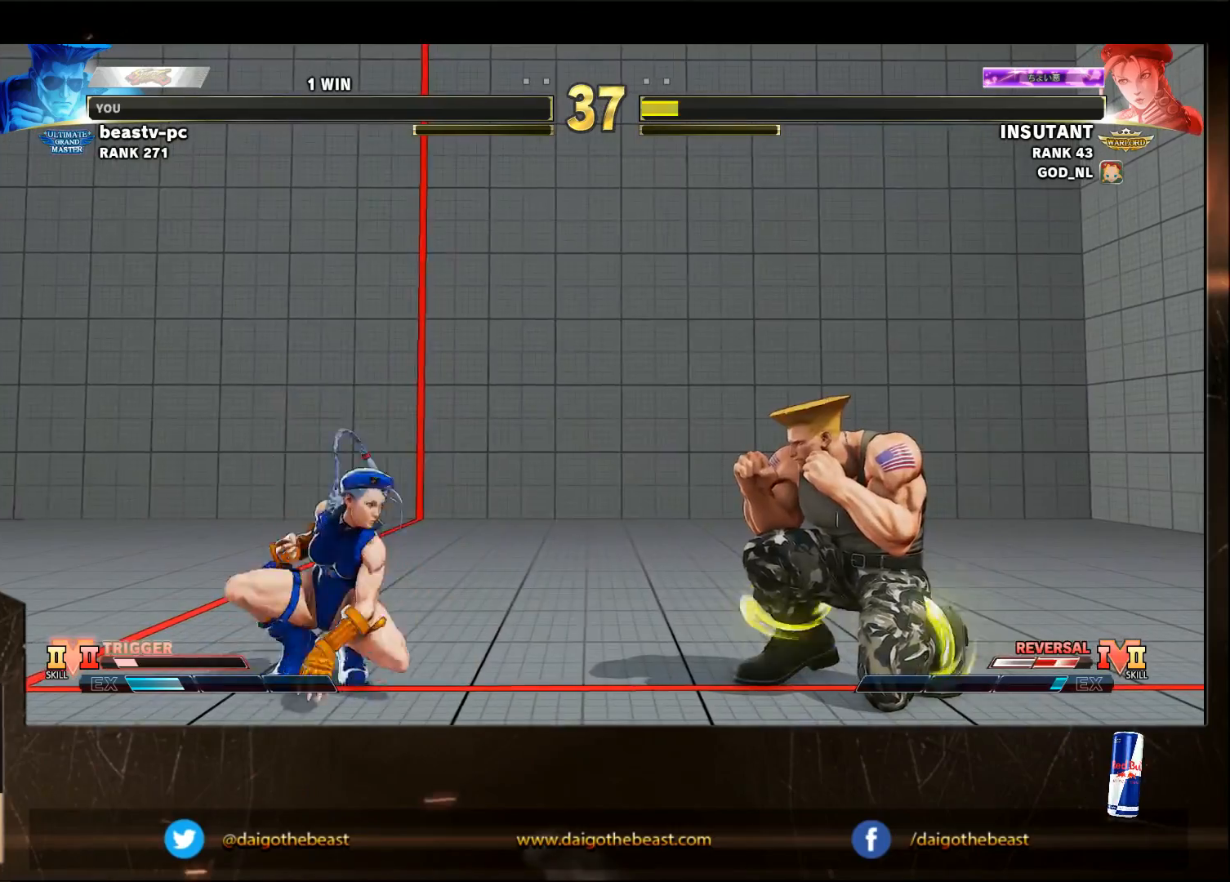
{"buttons": [], "left_stick": "down-right", "events": [[183, "R1", "down"], [183, "left_stick", "left"], [250, "R1", "up"], [250, "left_stick", "down-right"]]}